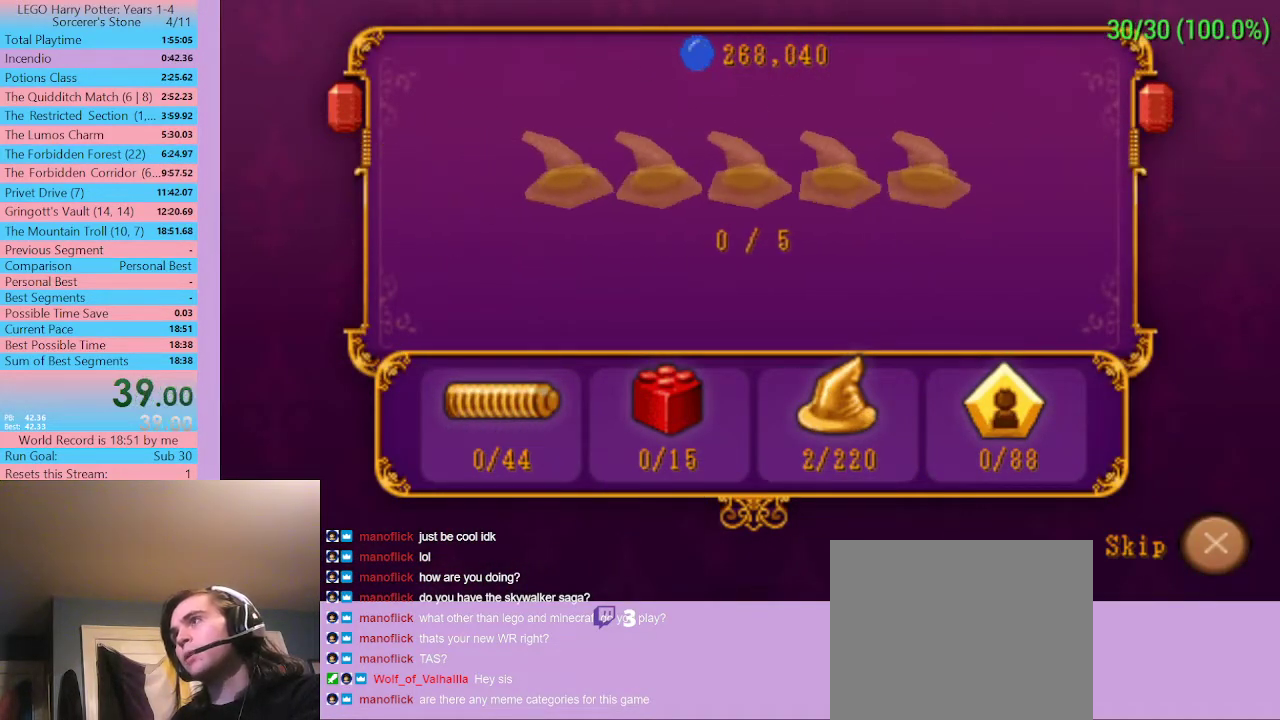
Gameplay with a controller (Xbox layout); each line is a JSON object with the inputs held at the frame after it. "button_events" lists button changes between this image and that frame as [ms after this image, input, new state], when the widget could be followed in between (sticks are given only as held states). Not read: L1.
{"buttons": ["A"], "left_stick": "center", "right_stick": "center", "button_events": [[300, "A", "up"], [367, "A", "down"]]}
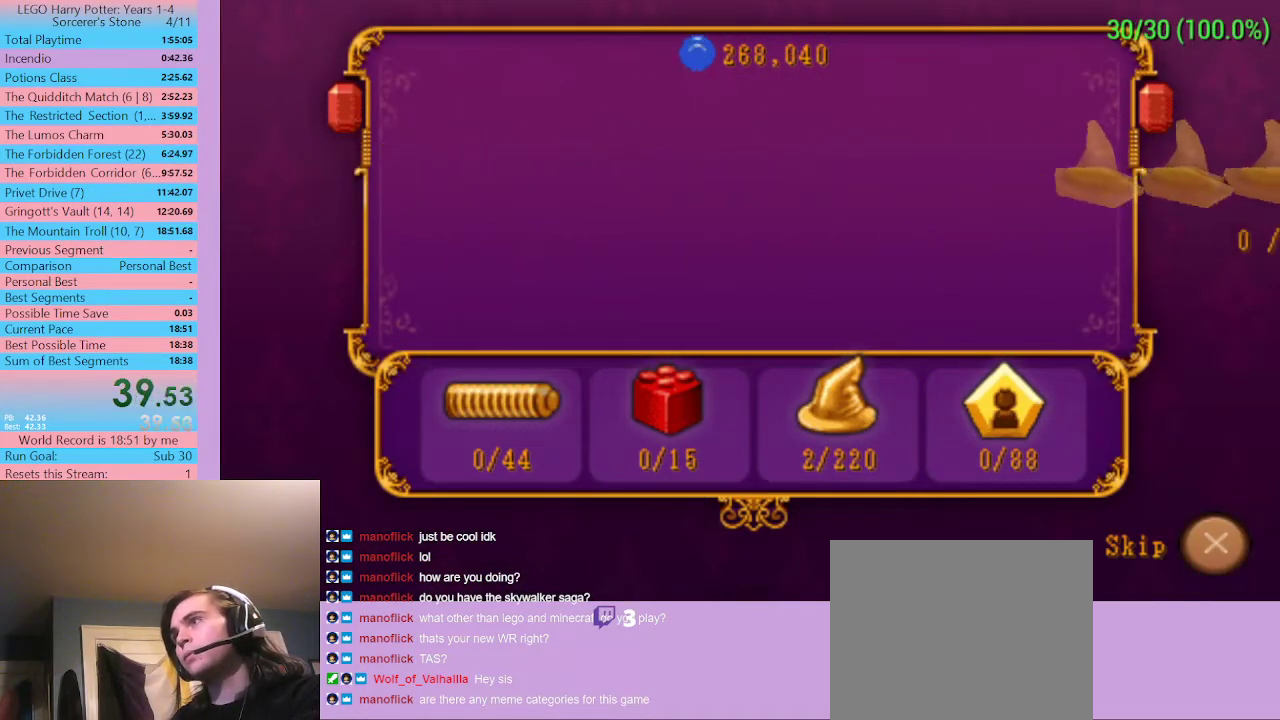
{"buttons": [], "left_stick": "center", "right_stick": "center", "button_events": [[67, "A", "up"], [133, "A", "down"], [200, "A", "up"], [400, "A", "down"], [467, "A", "up"]]}
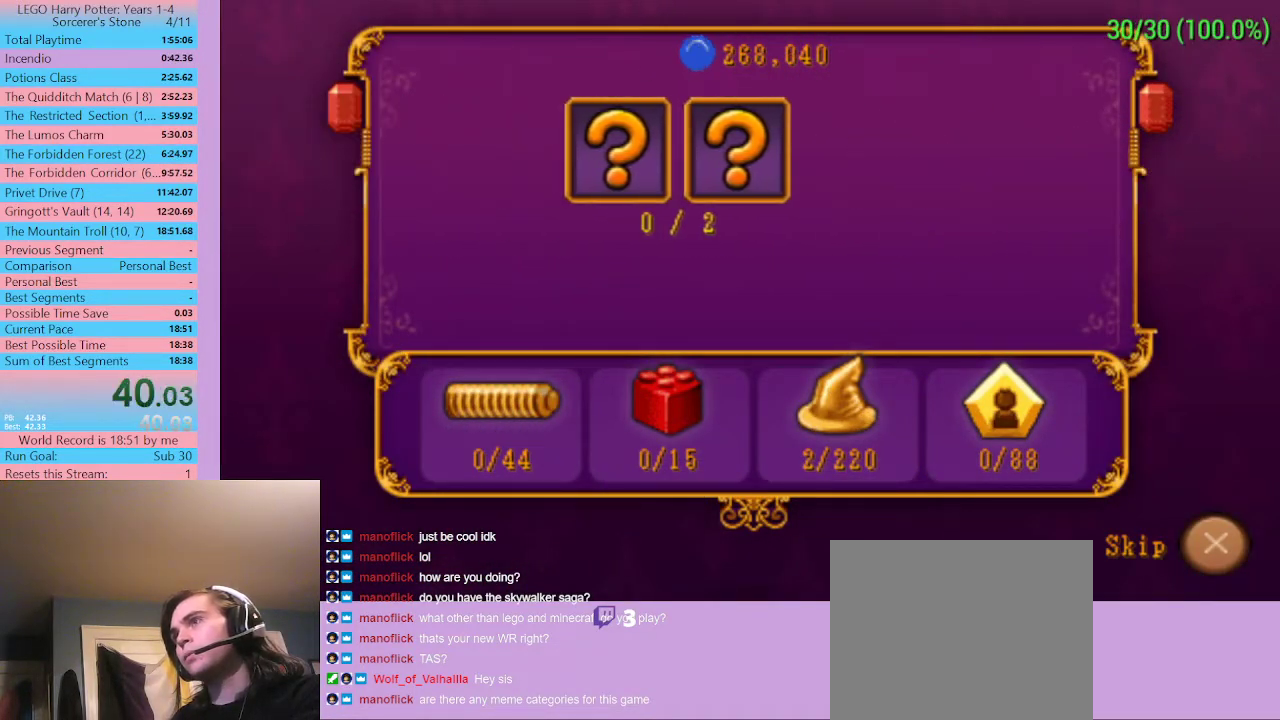
{"buttons": [], "left_stick": "center", "right_stick": "center", "button_events": [[33, "A", "down"], [100, "A", "up"], [167, "A", "down"], [233, "A", "up"], [300, "A", "down"], [367, "A", "up"]]}
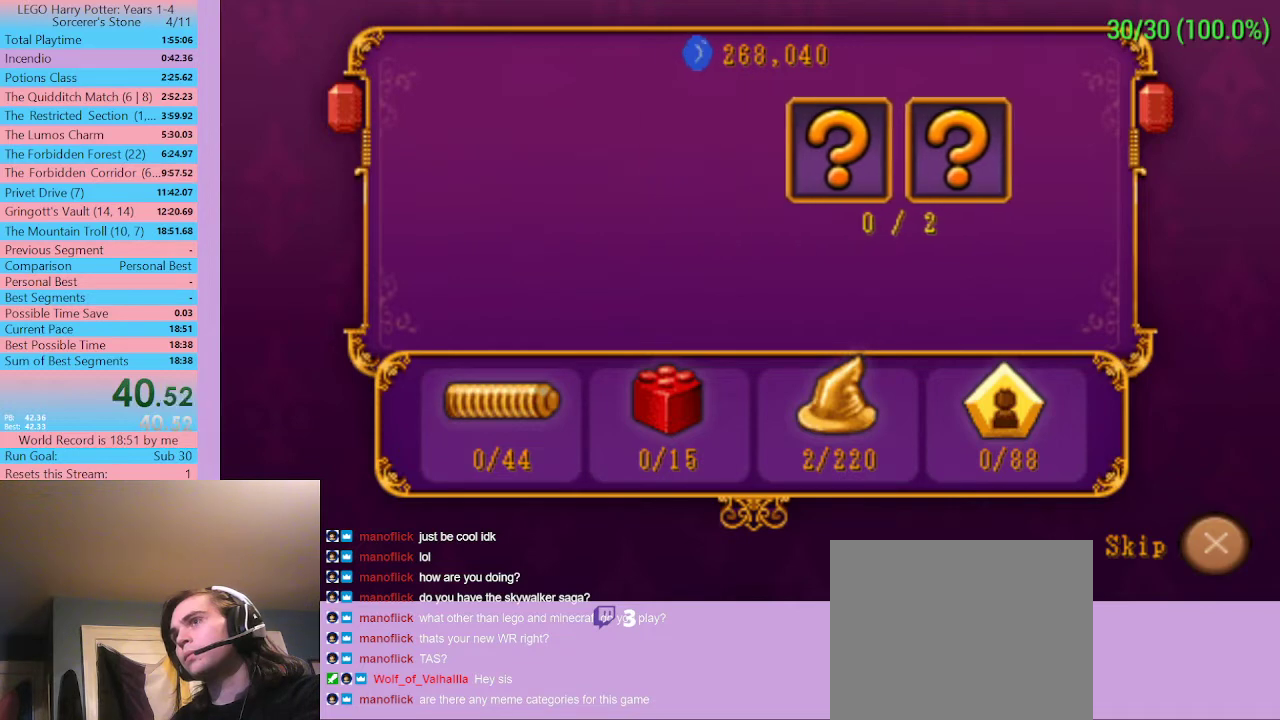
{"buttons": ["A"], "left_stick": "center", "right_stick": "center", "button_events": [[100, "A", "down"], [167, "A", "up"], [300, "A", "down"]]}